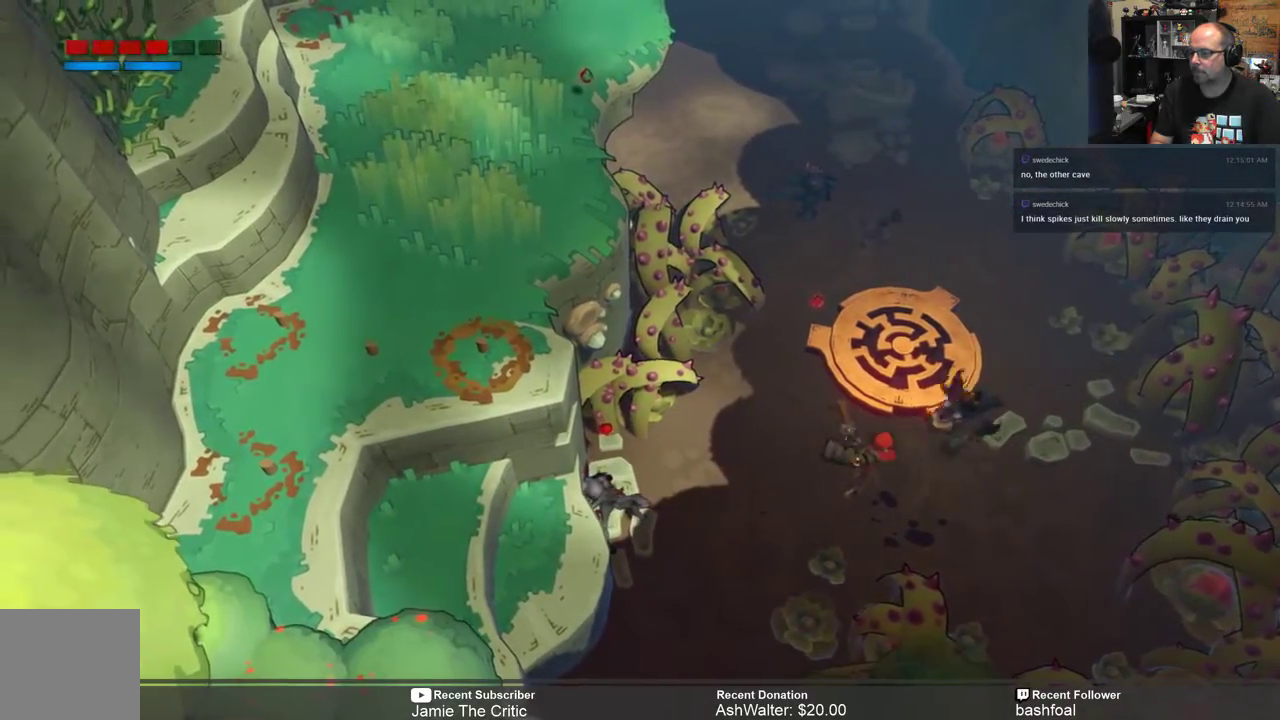
Gameplay with a controller (Xbox layout); each line is a JSON object with the inputs held at the frame after it (dt_ms = milliseconds from this image to that frame). "events" lists button and stick changes between this image and that frame as [ms after this image, input, new state], when the widget could be followed in between.
{"dt_ms": 500, "buttons": ["X", "R2"], "left_stick": "up-right", "right_stick": "center", "events": [[500, "X", "down"]]}
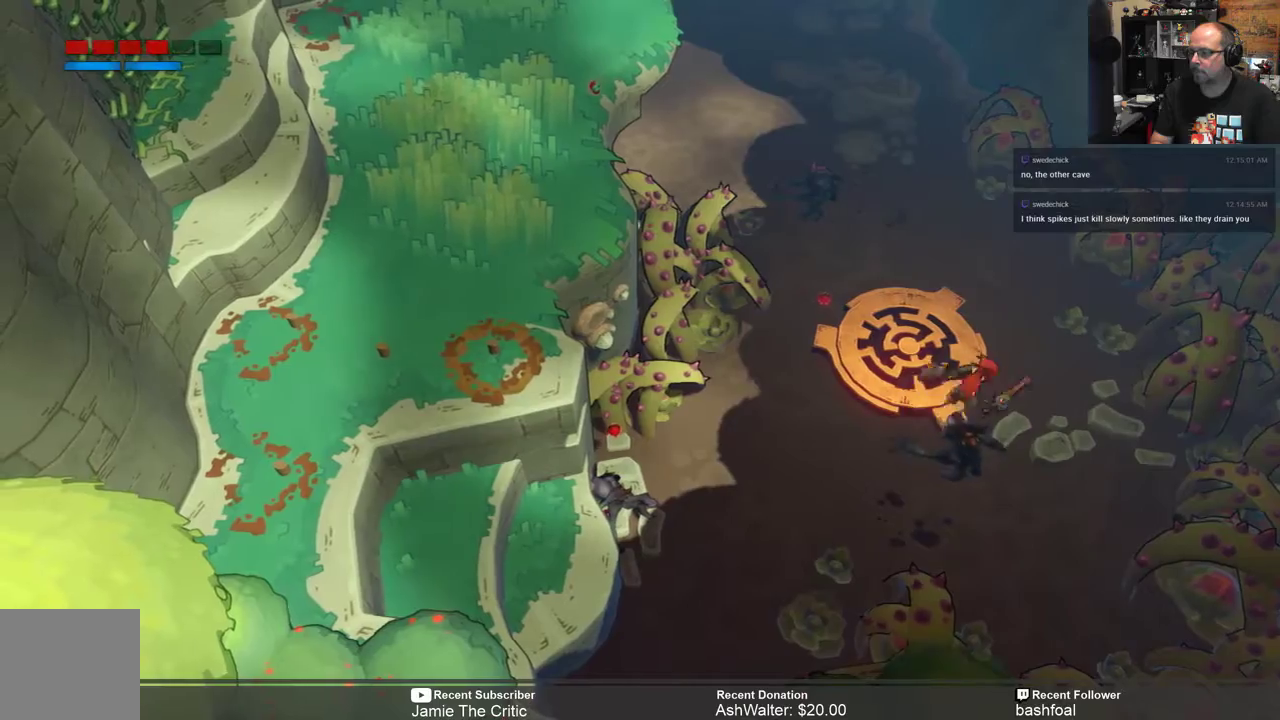
{"dt_ms": 500, "buttons": ["X", "R2"], "left_stick": "down-left", "right_stick": "center", "events": [[133, "X", "up"], [200, "left_stick", "down"], [350, "left_stick", "down-left"], [433, "X", "down"]]}
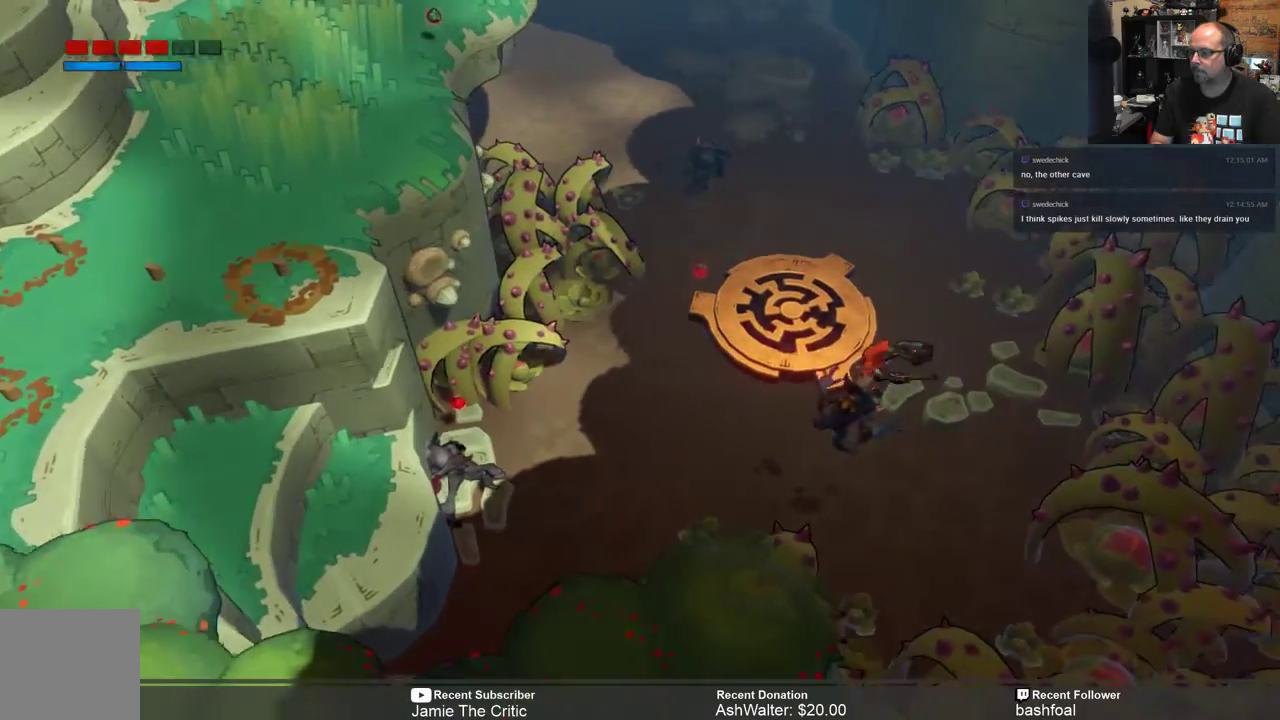
{"dt_ms": 500, "buttons": ["R2"], "left_stick": "down-left", "right_stick": "center", "events": [[33, "X", "up"], [100, "X", "down"], [233, "X", "up"]]}
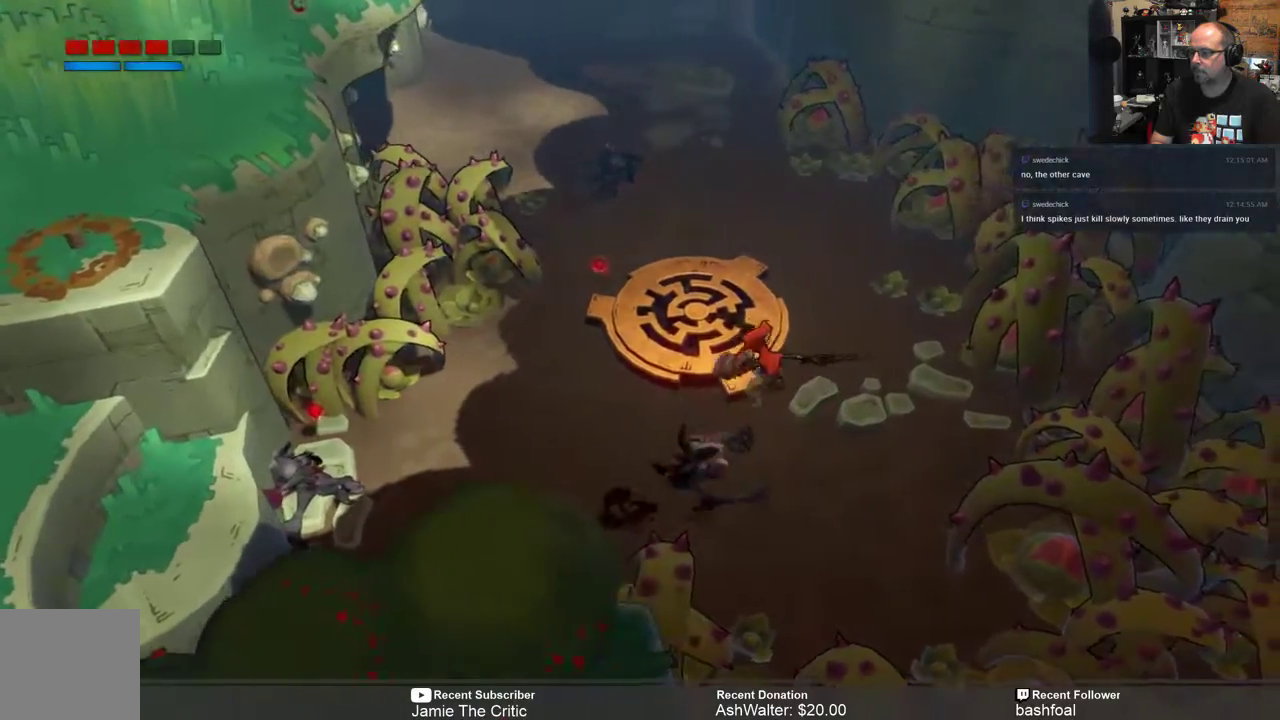
{"dt_ms": 500, "buttons": ["R2"], "left_stick": "center", "right_stick": "center", "events": [[17, "left_stick", "left"], [233, "left_stick", "down-left"], [417, "left_stick", "center"]]}
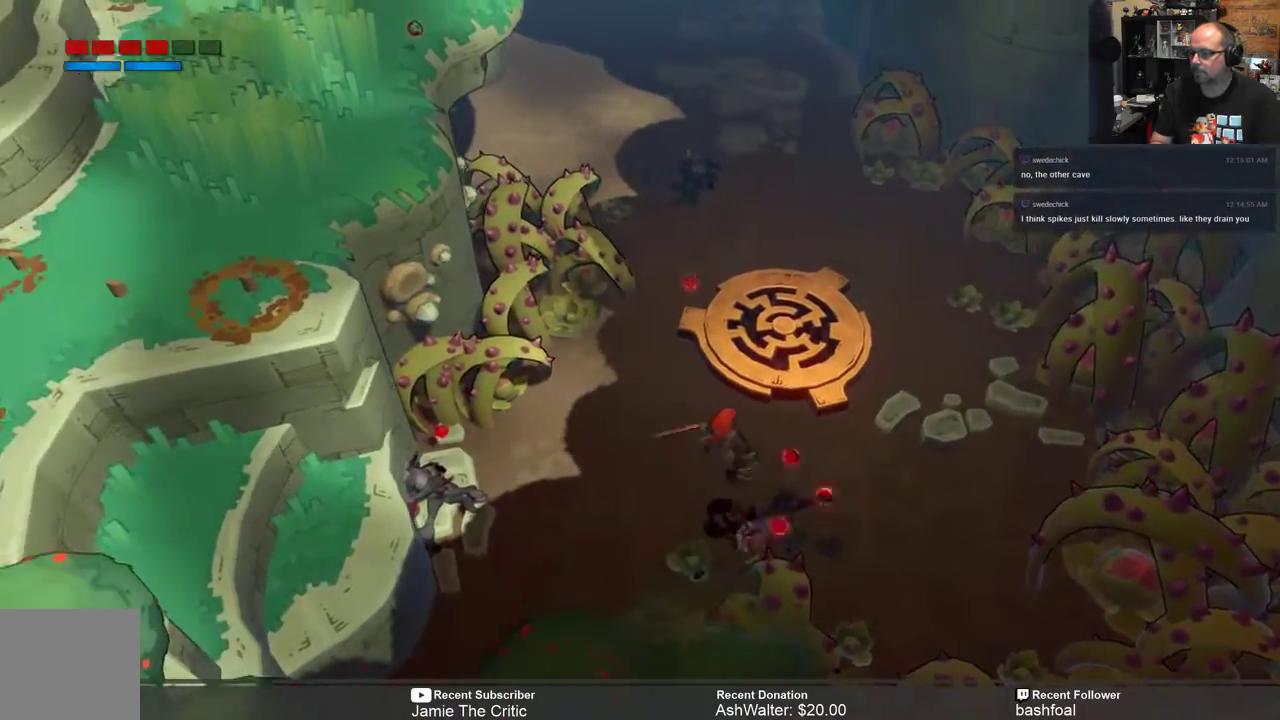
{"dt_ms": 500, "buttons": [], "left_stick": "center", "right_stick": "center", "events": [[233, "R2", "up"]]}
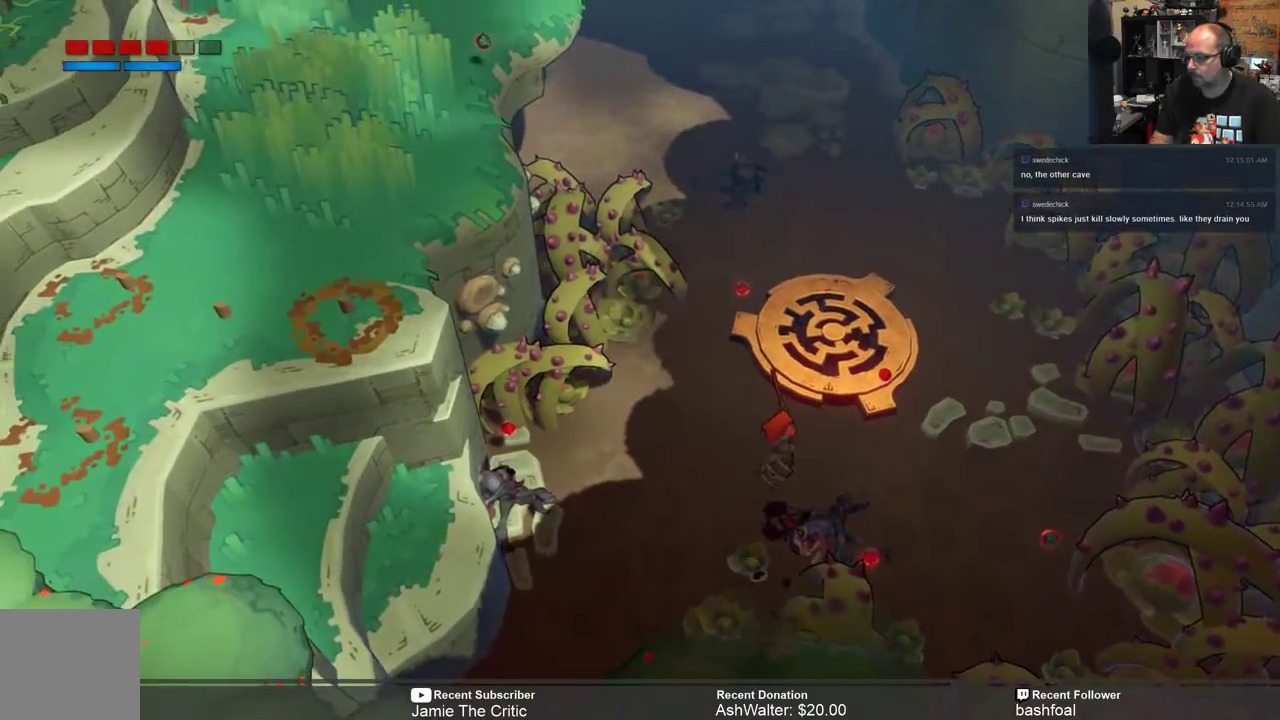
{"dt_ms": 500, "buttons": [], "left_stick": "center", "right_stick": "center", "events": []}
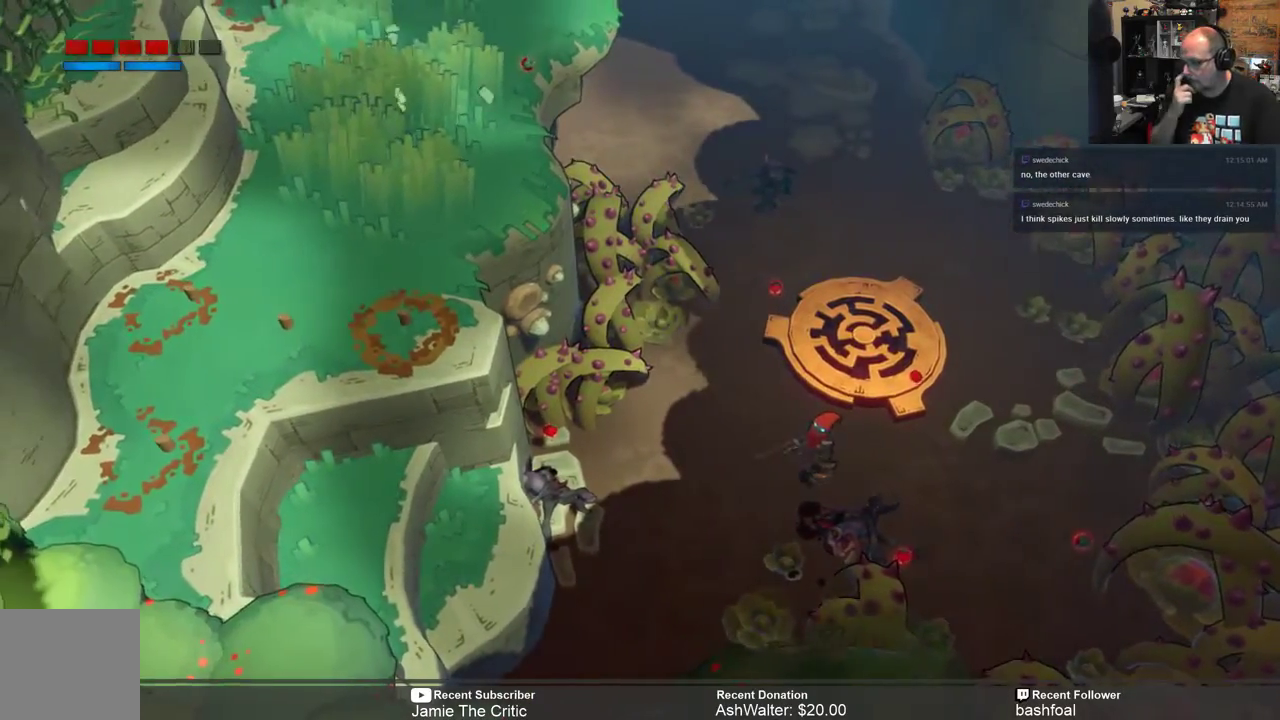
{"dt_ms": 500, "buttons": [], "left_stick": "up", "right_stick": "center", "events": [[150, "left_stick", "up"]]}
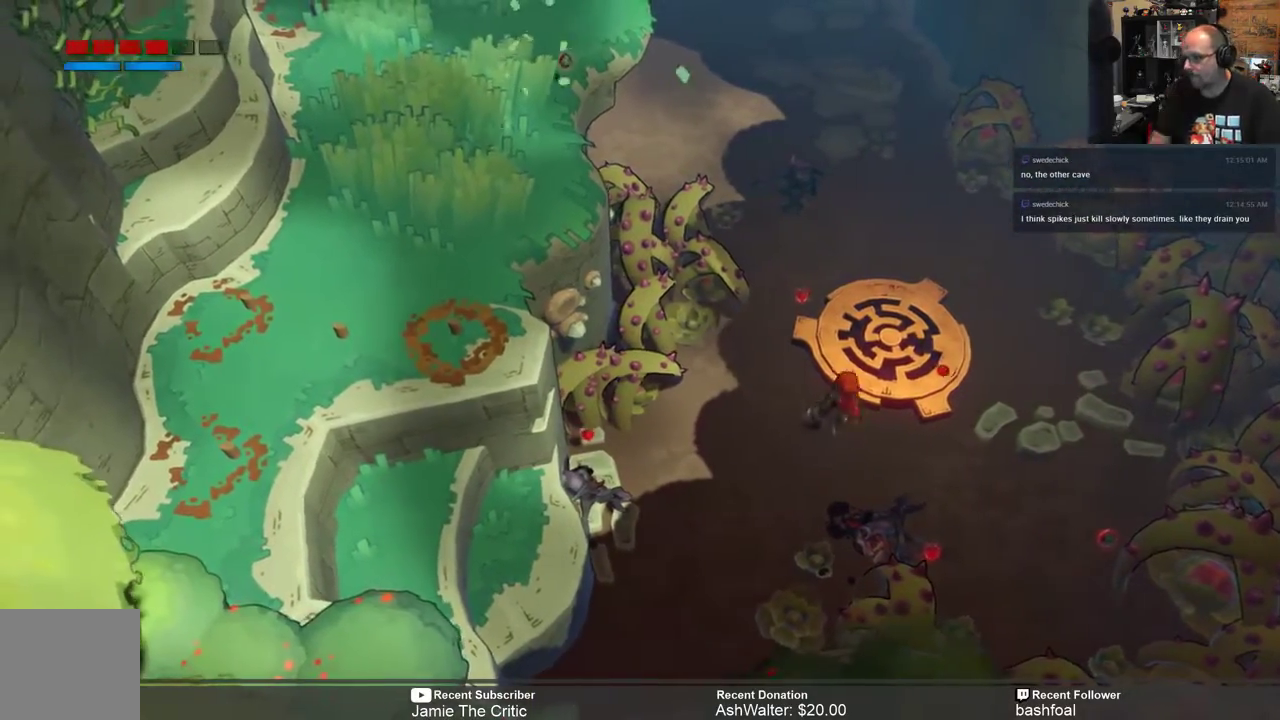
{"dt_ms": 500, "buttons": [], "left_stick": "down", "right_stick": "center", "events": [[300, "left_stick", "right"], [450, "left_stick", "down"]]}
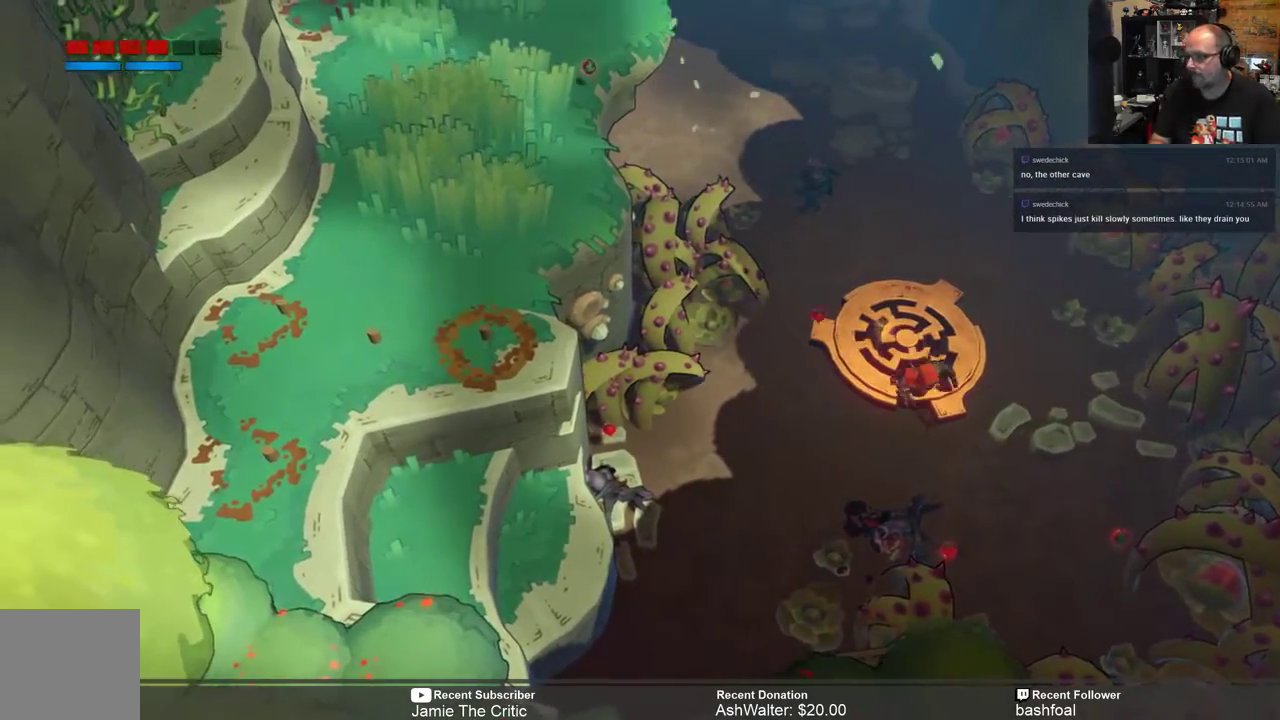
{"dt_ms": 500, "buttons": [], "left_stick": "up", "right_stick": "center", "events": [[183, "left_stick", "center"], [367, "left_stick", "up"]]}
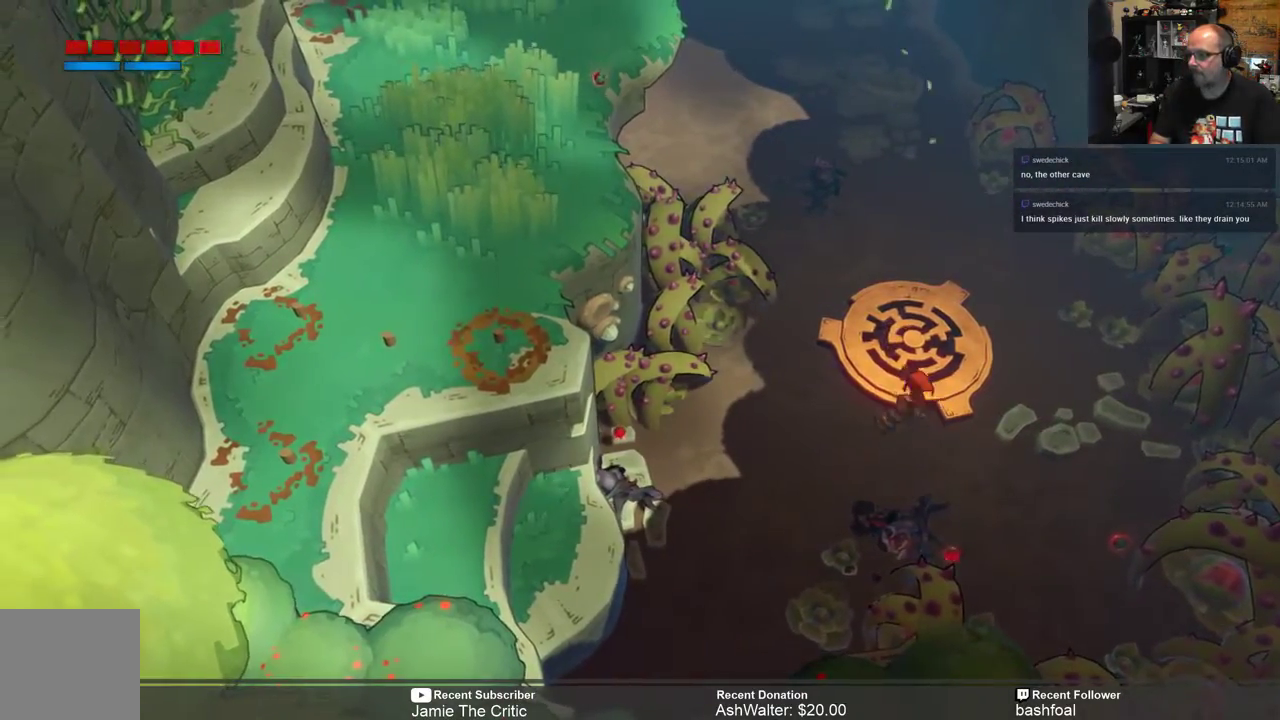
{"dt_ms": 500, "buttons": ["R2"], "left_stick": "up", "right_stick": "center", "events": [[250, "R2", "down"]]}
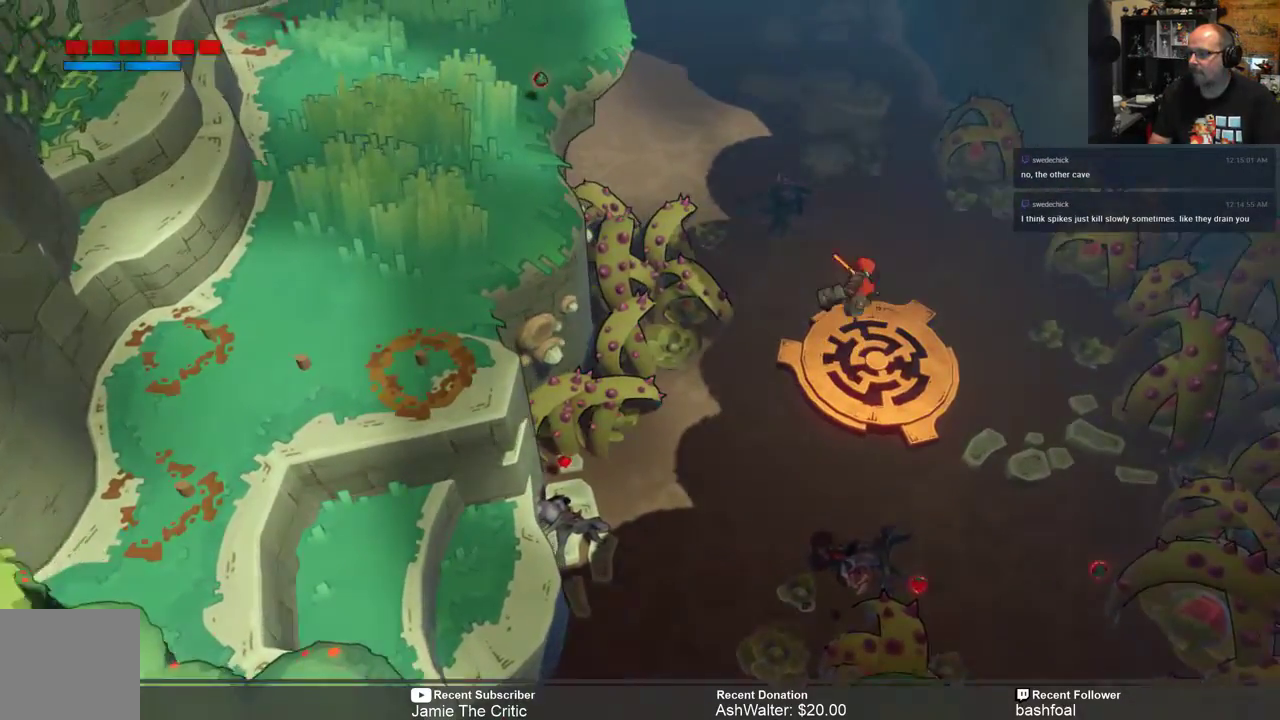
{"dt_ms": 500, "buttons": ["R2"], "left_stick": "up", "right_stick": "center", "events": []}
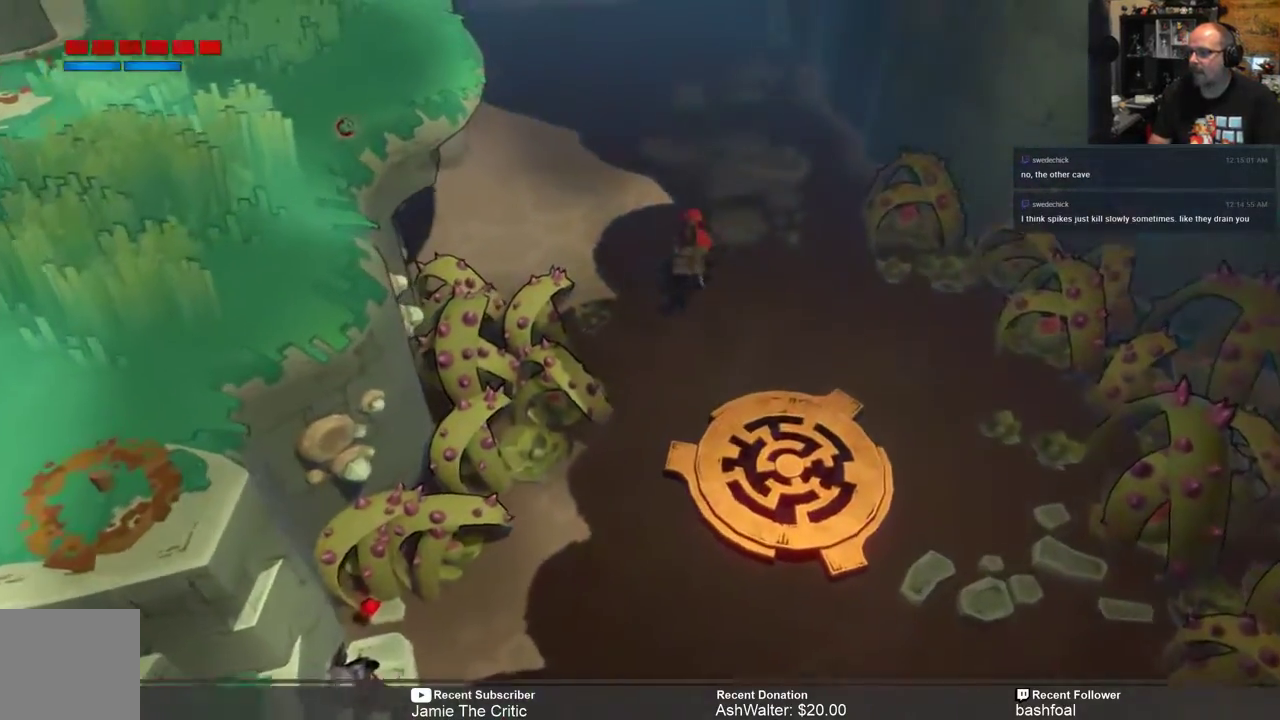
{"dt_ms": 500, "buttons": ["R2"], "left_stick": "up", "right_stick": "center", "events": []}
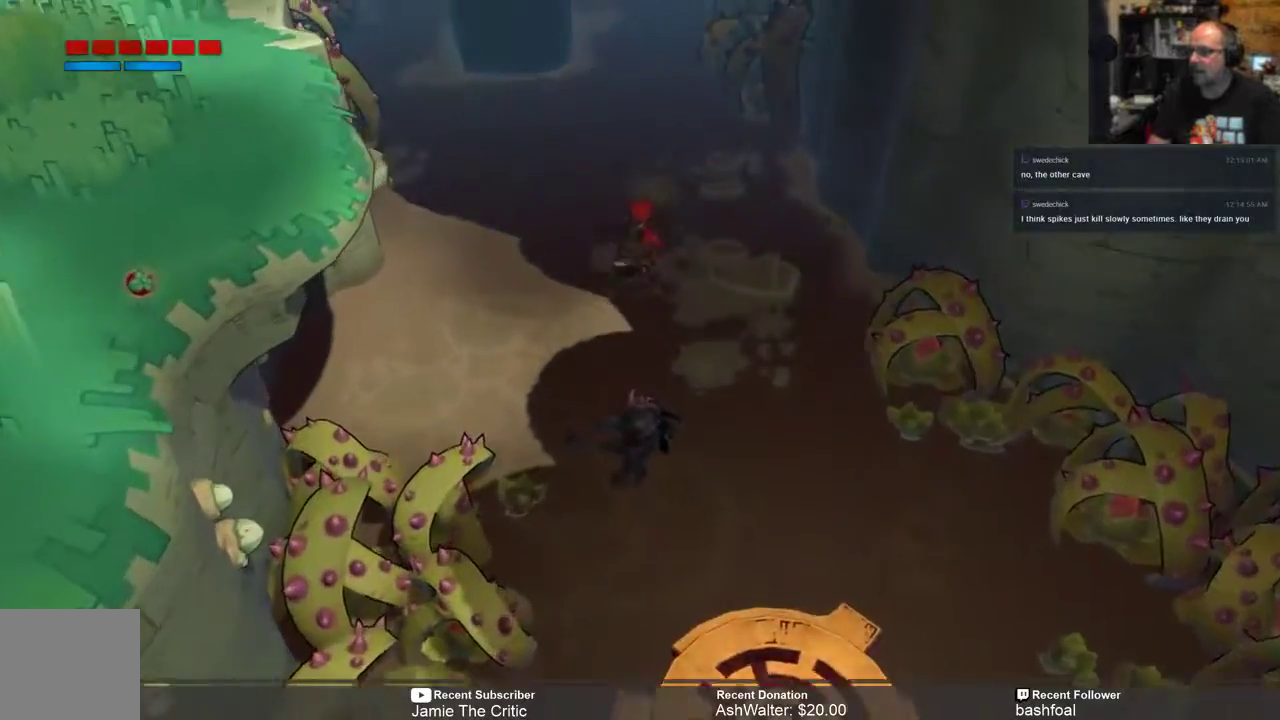
{"dt_ms": 500, "buttons": ["R2"], "left_stick": "center", "right_stick": "center", "events": [[467, "left_stick", "center"]]}
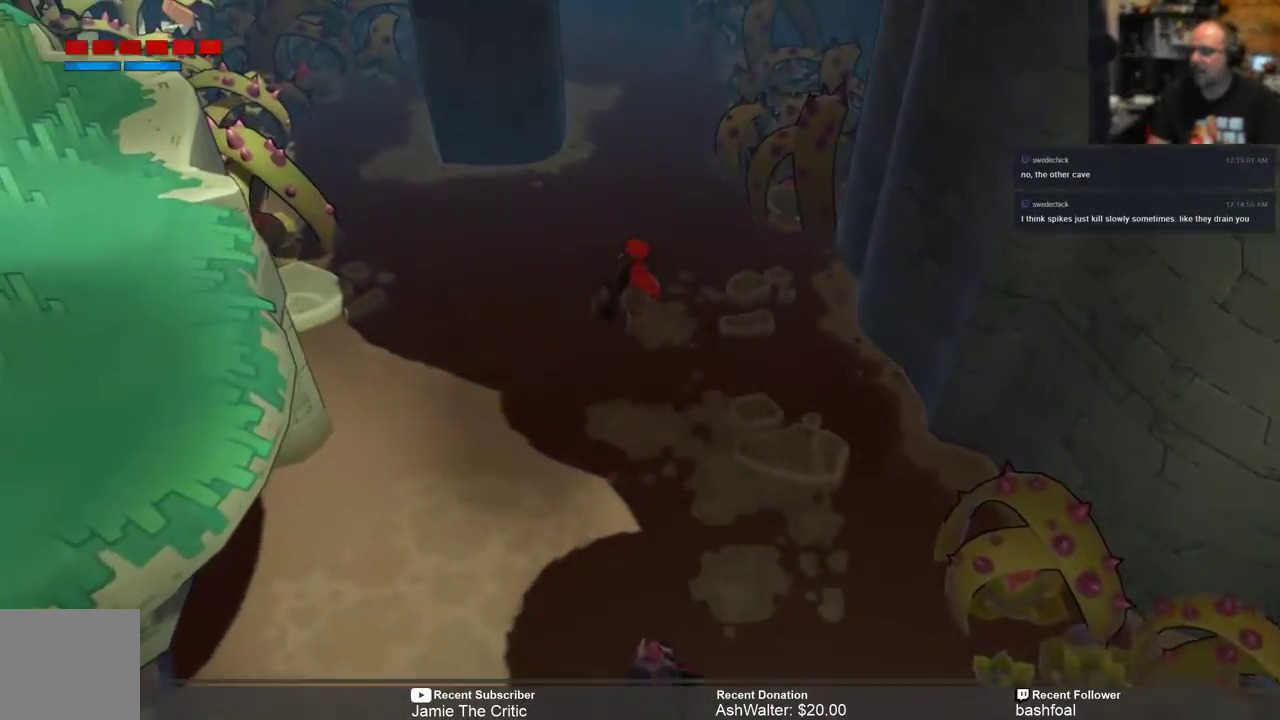
{"dt_ms": 500, "buttons": ["R2"], "left_stick": "up", "right_stick": "center", "events": [[233, "left_stick", "up-left"], [433, "left_stick", "up"]]}
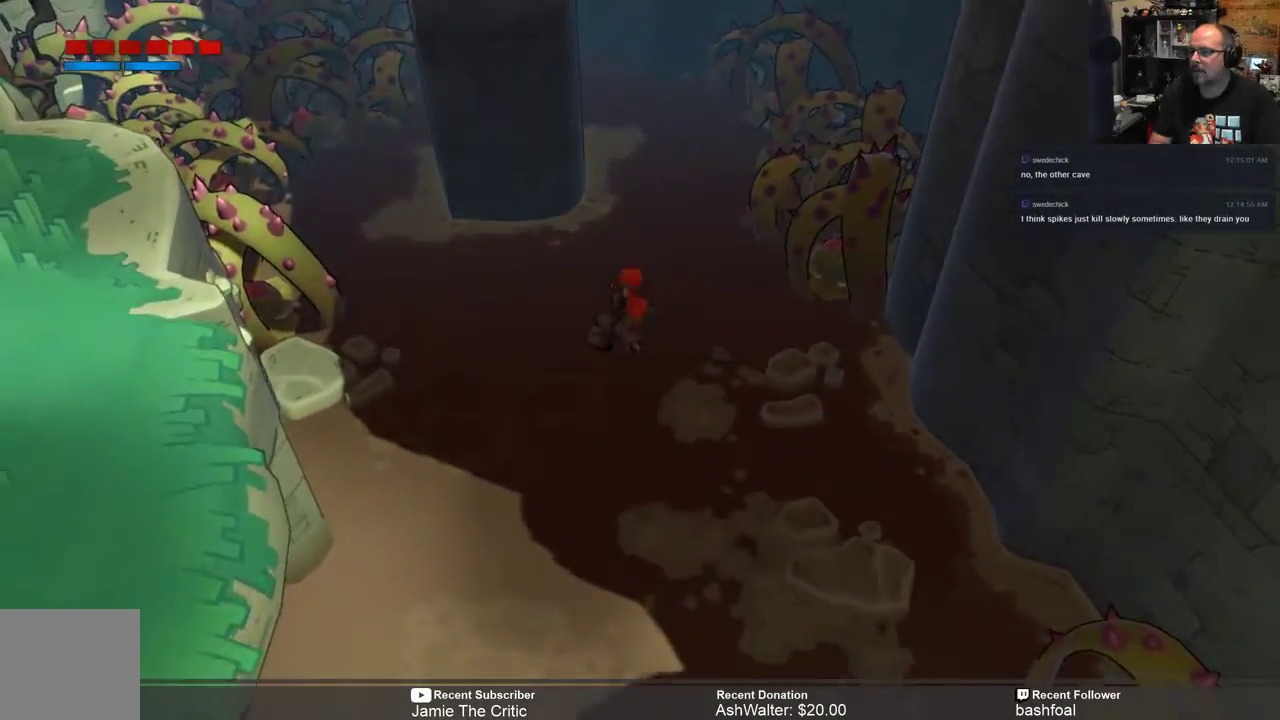
{"dt_ms": 500, "buttons": ["R2"], "left_stick": "up", "right_stick": "center", "events": []}
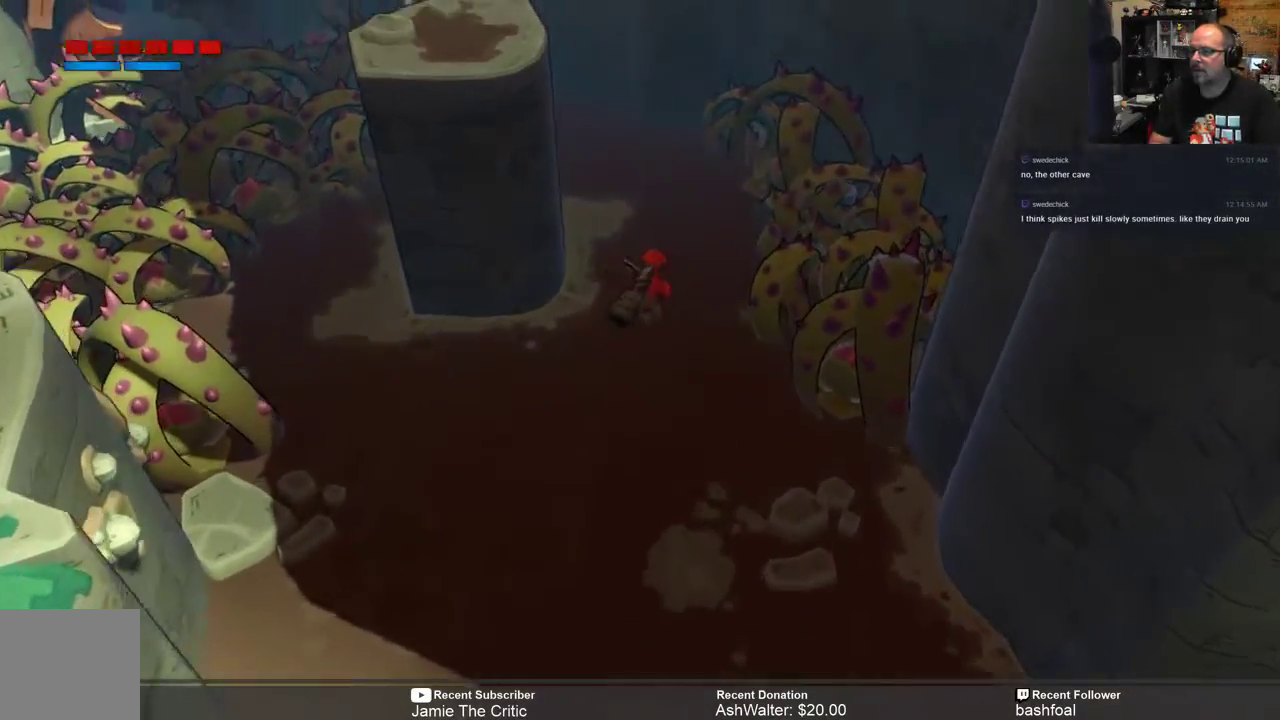
{"dt_ms": 500, "buttons": ["R2"], "left_stick": "up", "right_stick": "center", "events": [[200, "left_stick", "center"], [267, "left_stick", "up"]]}
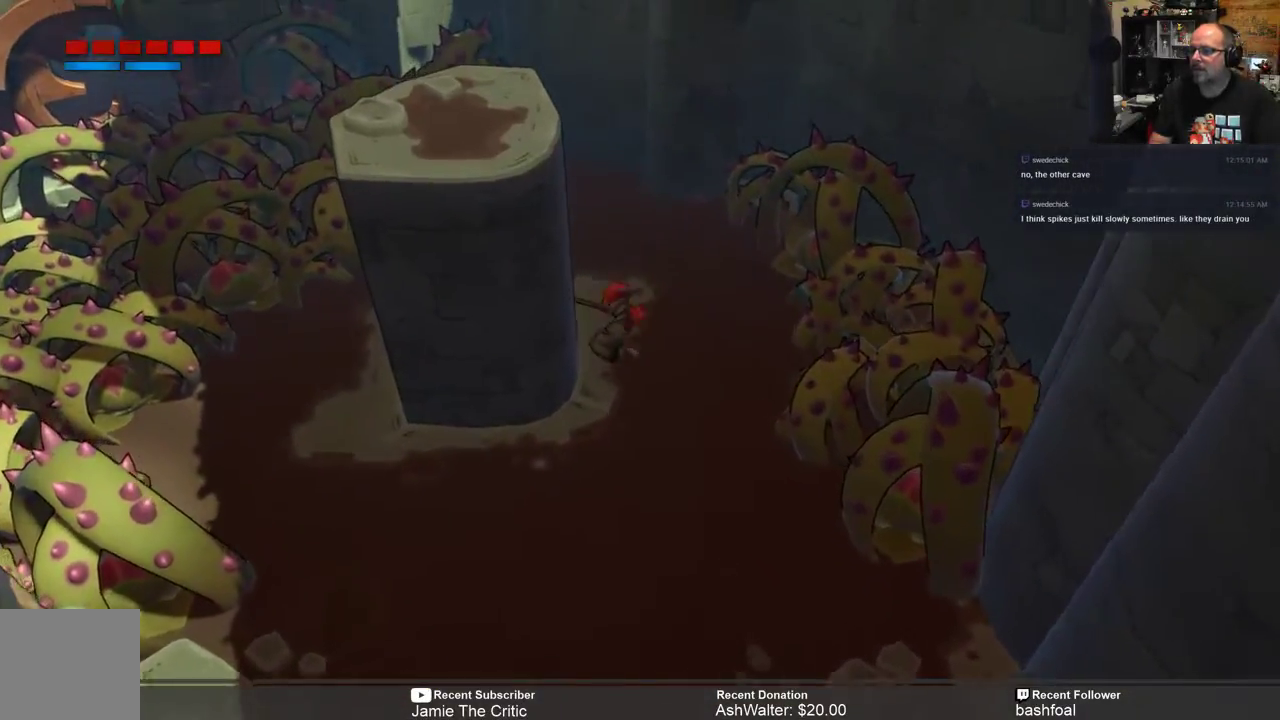
{"dt_ms": 500, "buttons": ["R2"], "left_stick": "center", "right_stick": "center", "events": [[383, "left_stick", "center"]]}
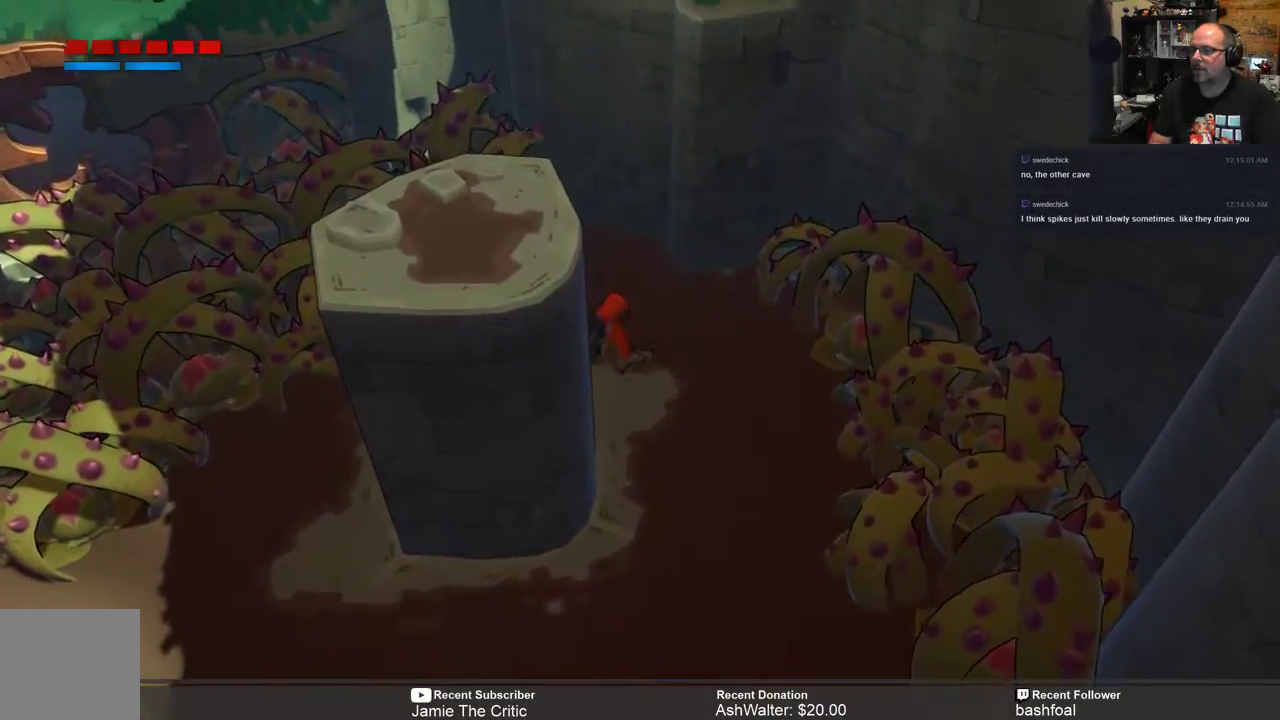
{"dt_ms": 500, "buttons": ["R2"], "left_stick": "down", "right_stick": "center", "events": [[267, "left_stick", "down"]]}
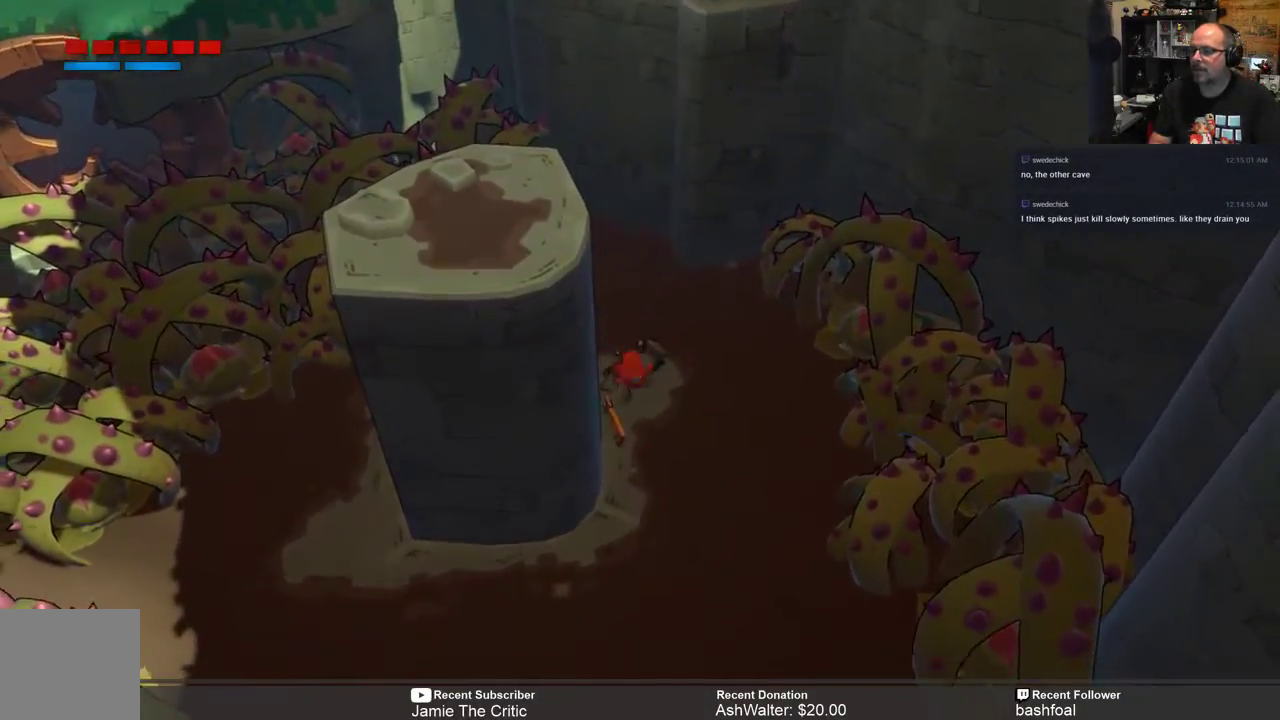
{"dt_ms": 500, "buttons": ["R2"], "left_stick": "down", "right_stick": "center", "events": []}
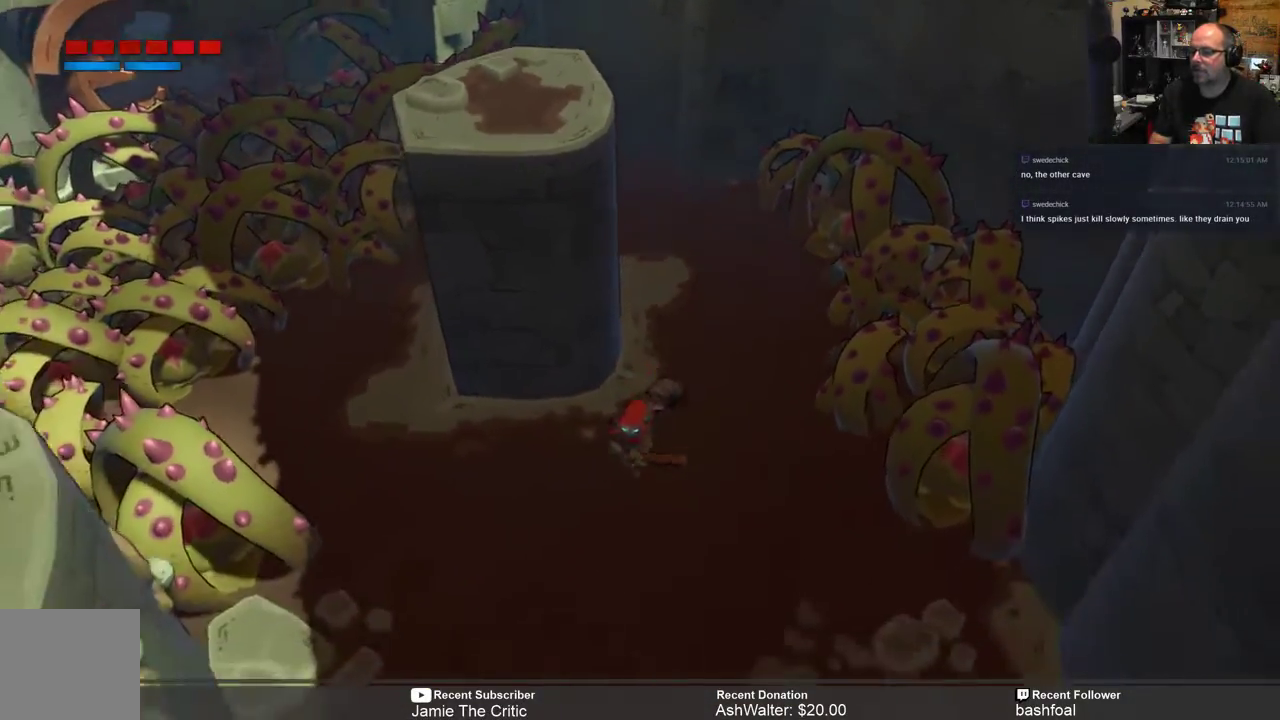
{"dt_ms": 500, "buttons": ["R2"], "left_stick": "down", "right_stick": "center", "events": []}
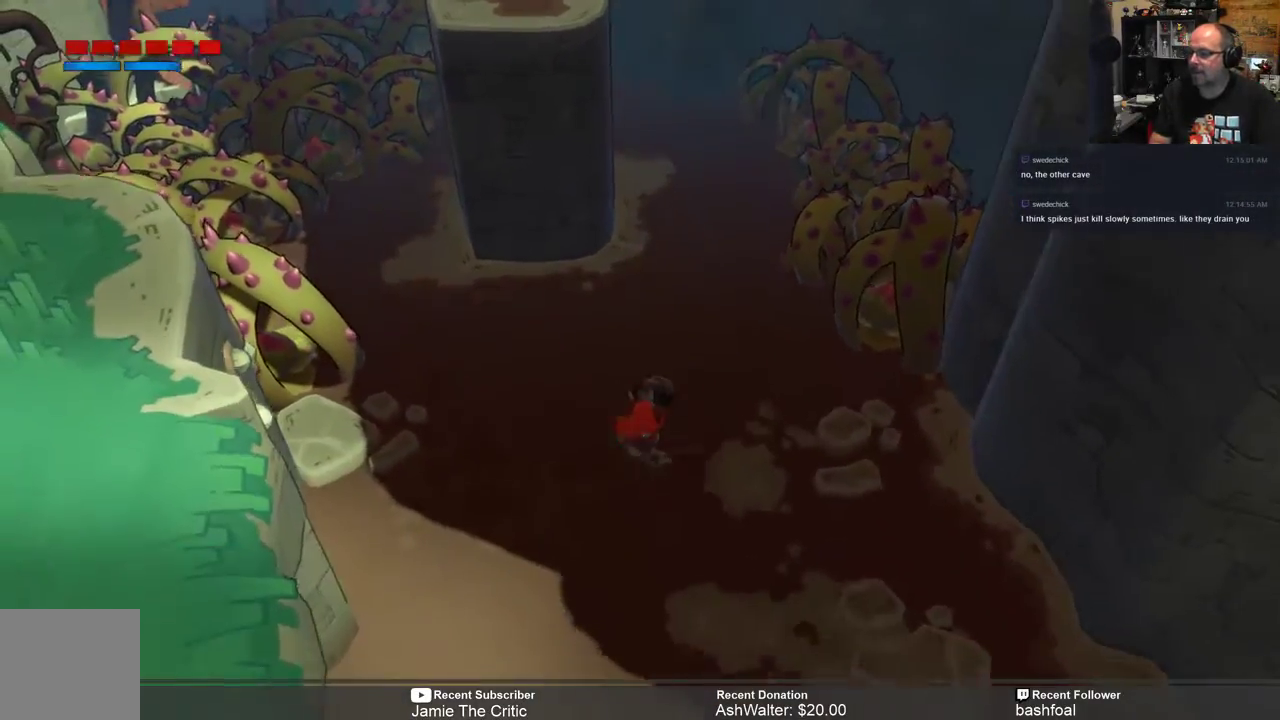
{"dt_ms": 500, "buttons": ["R2"], "left_stick": "down", "right_stick": "center", "events": []}
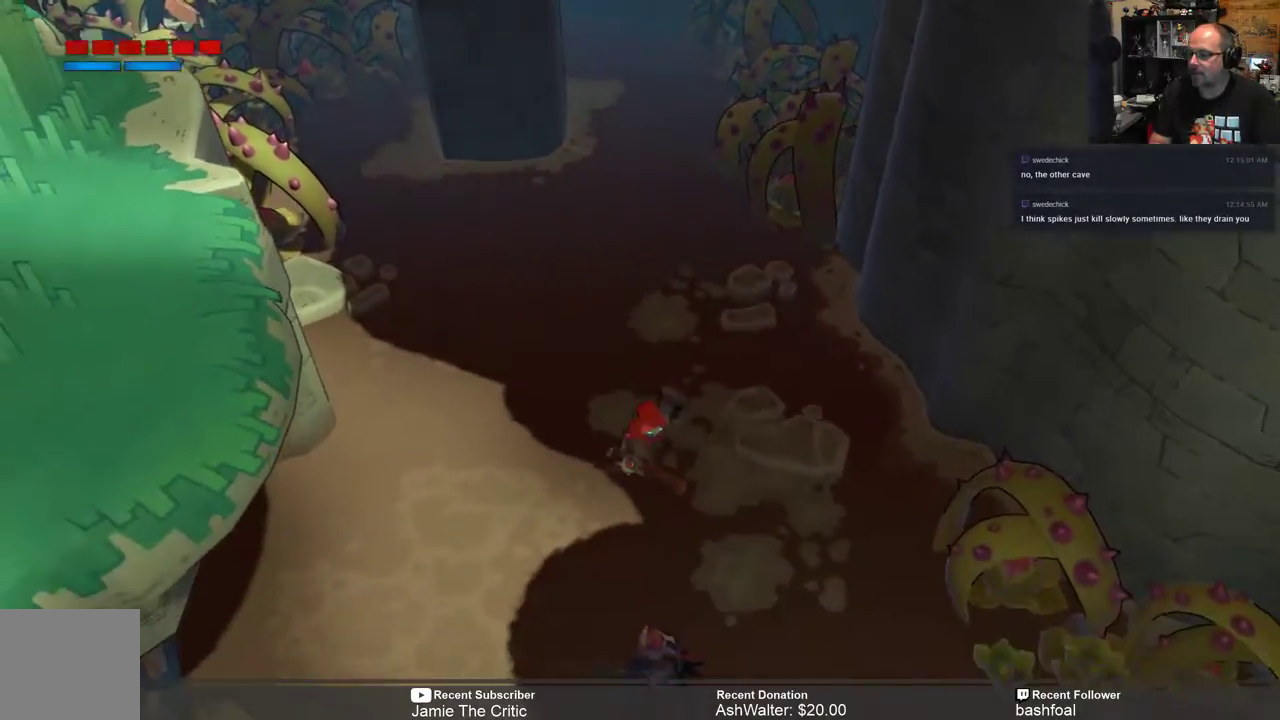
{"dt_ms": 500, "buttons": ["R2"], "left_stick": "down", "right_stick": "center", "events": []}
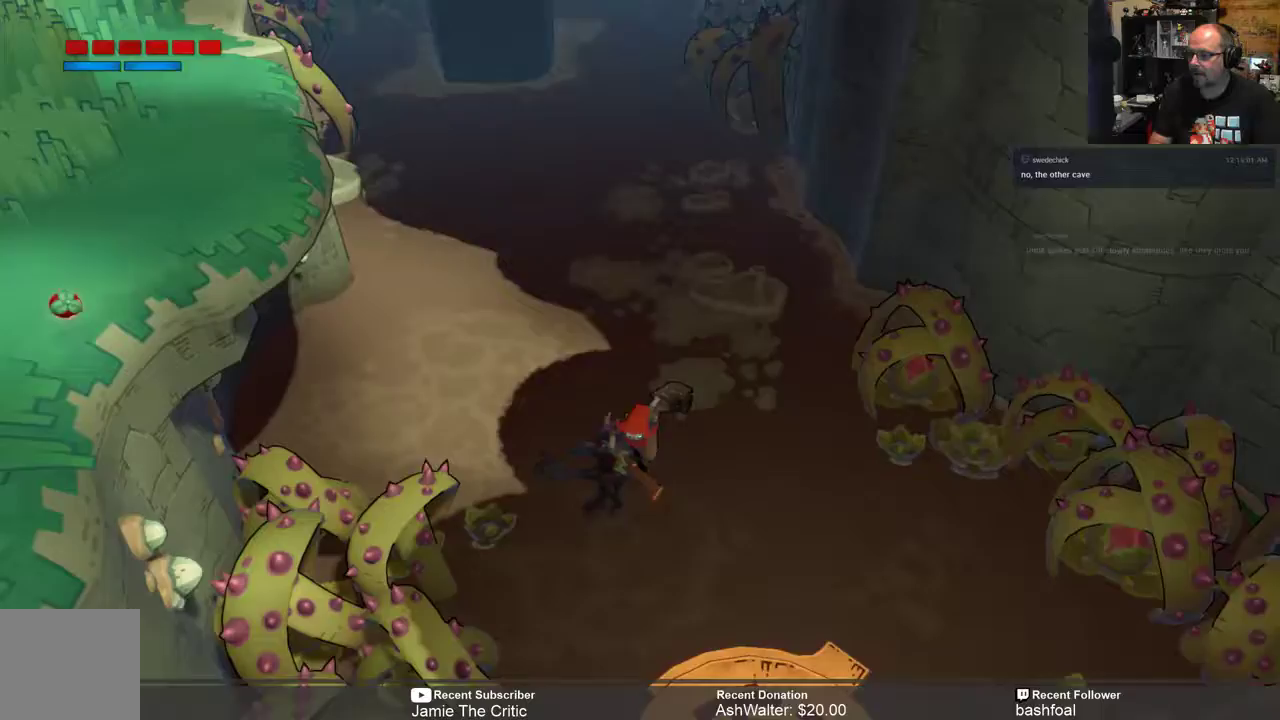
{"dt_ms": 500, "buttons": ["R2"], "left_stick": "down", "right_stick": "center", "events": []}
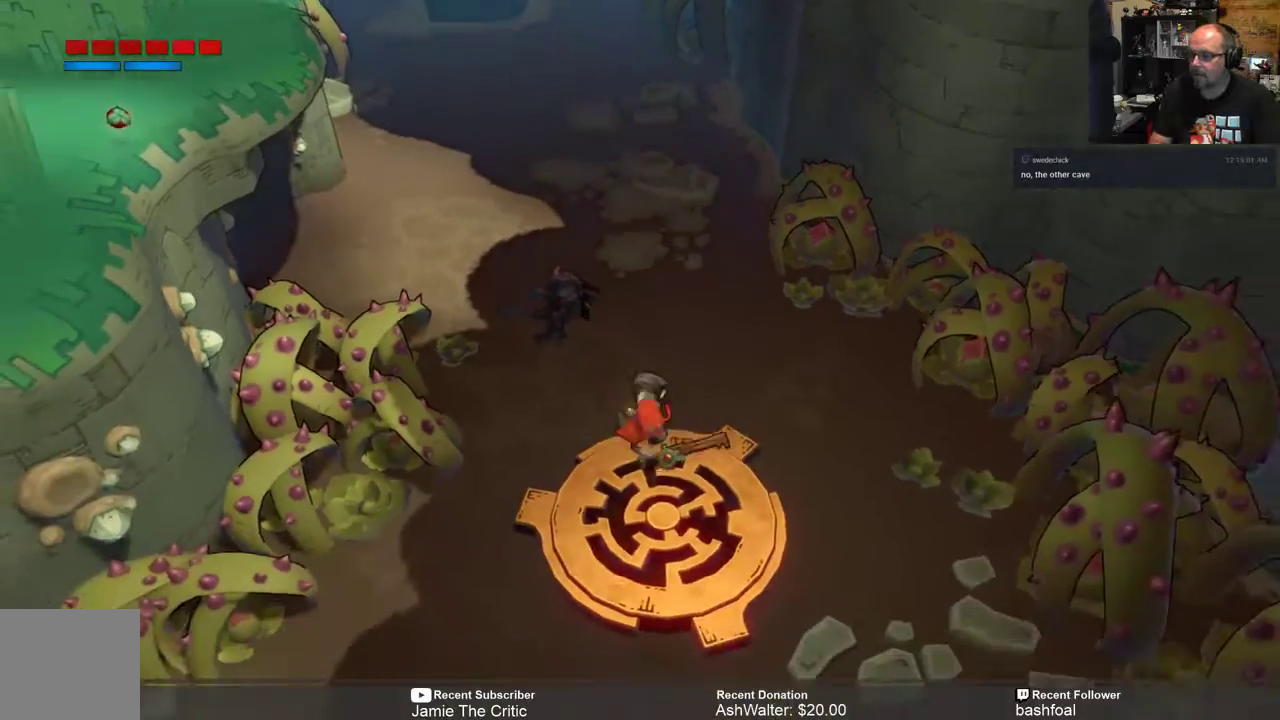
{"dt_ms": 1000, "buttons": ["R2"], "left_stick": "down-left", "right_stick": "center"}
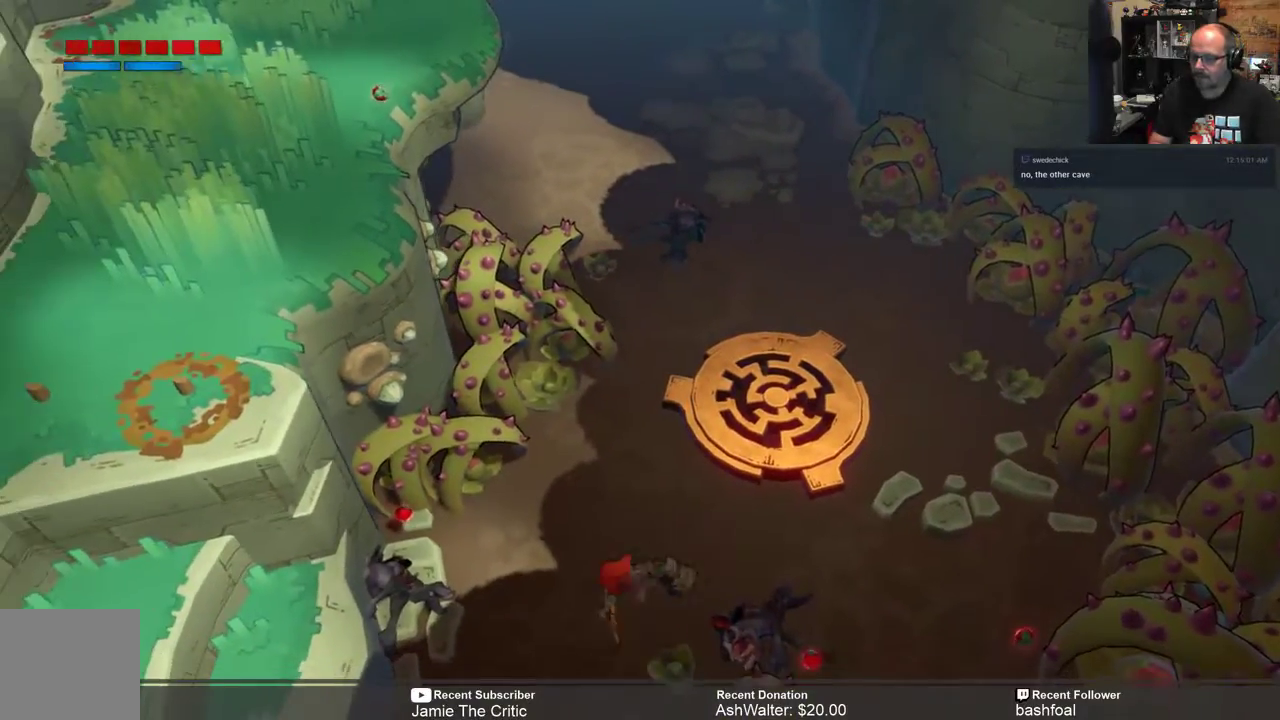
{"dt_ms": 500, "buttons": ["R2"], "left_stick": "down-left", "right_stick": "center", "events": [[117, "left_stick", "left"], [367, "left_stick", "down-left"]]}
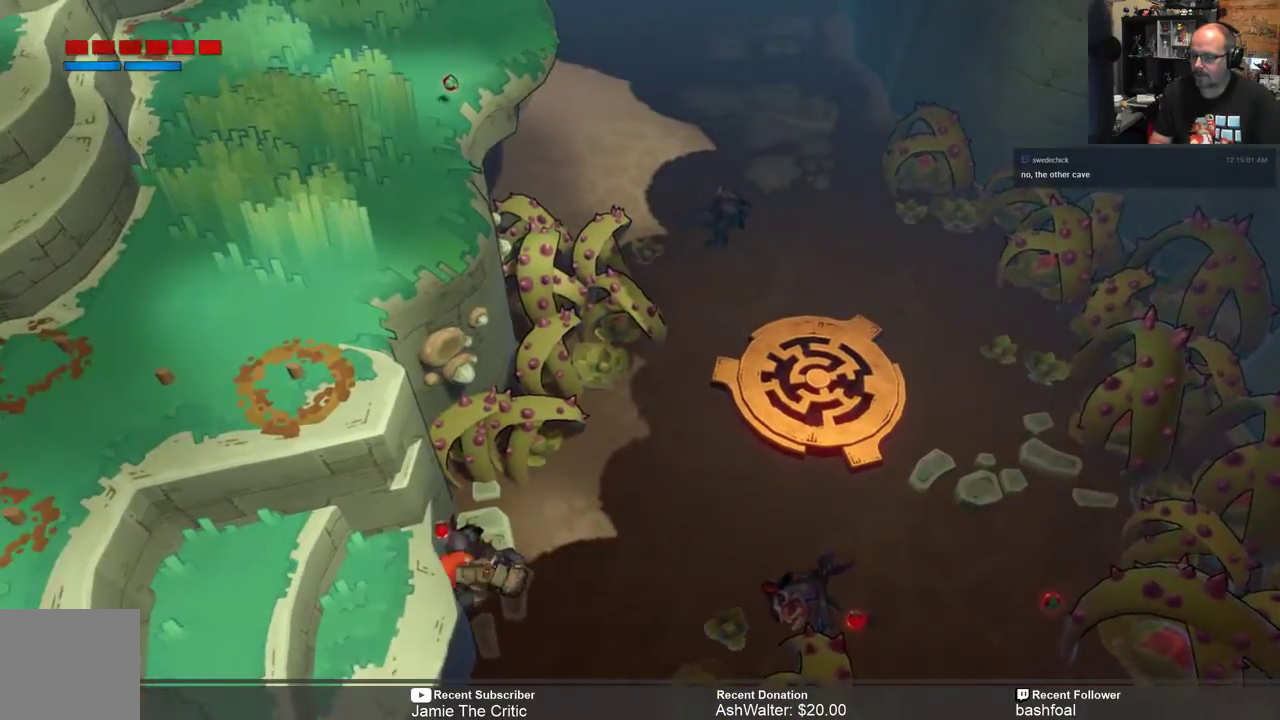
{"dt_ms": 500, "buttons": ["R2"], "left_stick": "down-left", "right_stick": "center", "events": []}
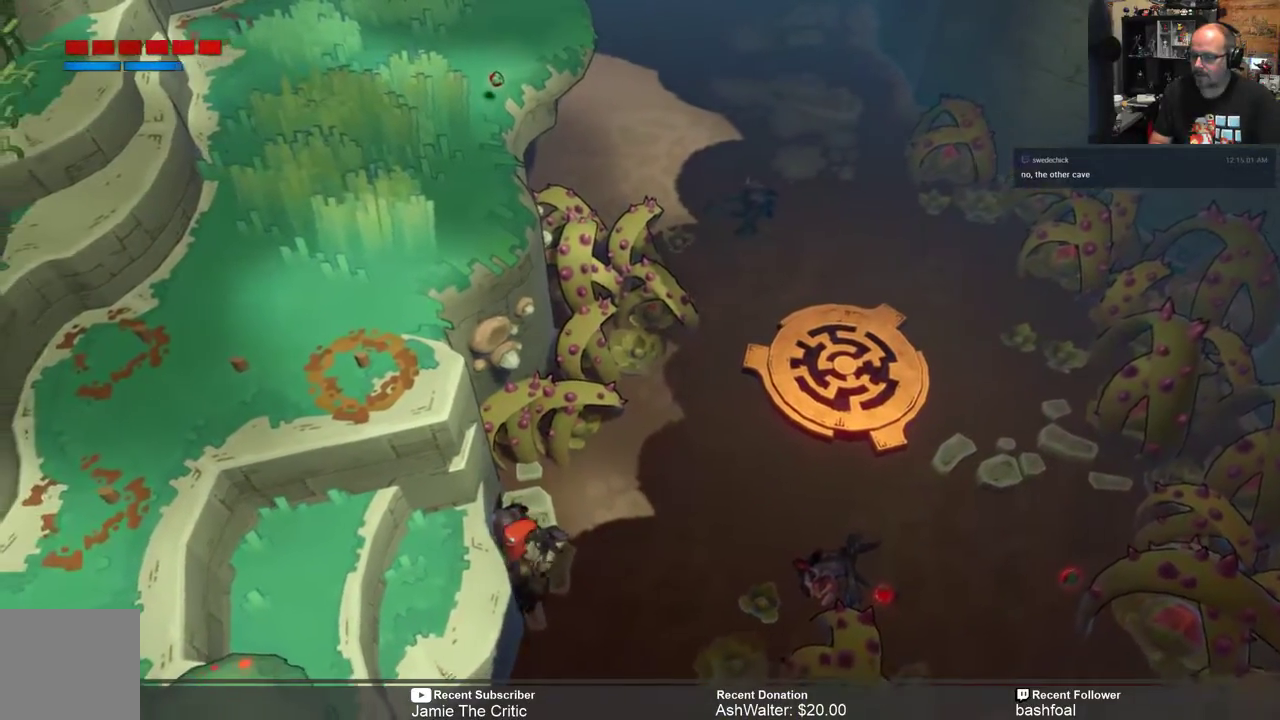
{"dt_ms": 500, "buttons": ["R2"], "left_stick": "down-left", "right_stick": "center", "events": [[300, "A", "down"], [433, "A", "up"]]}
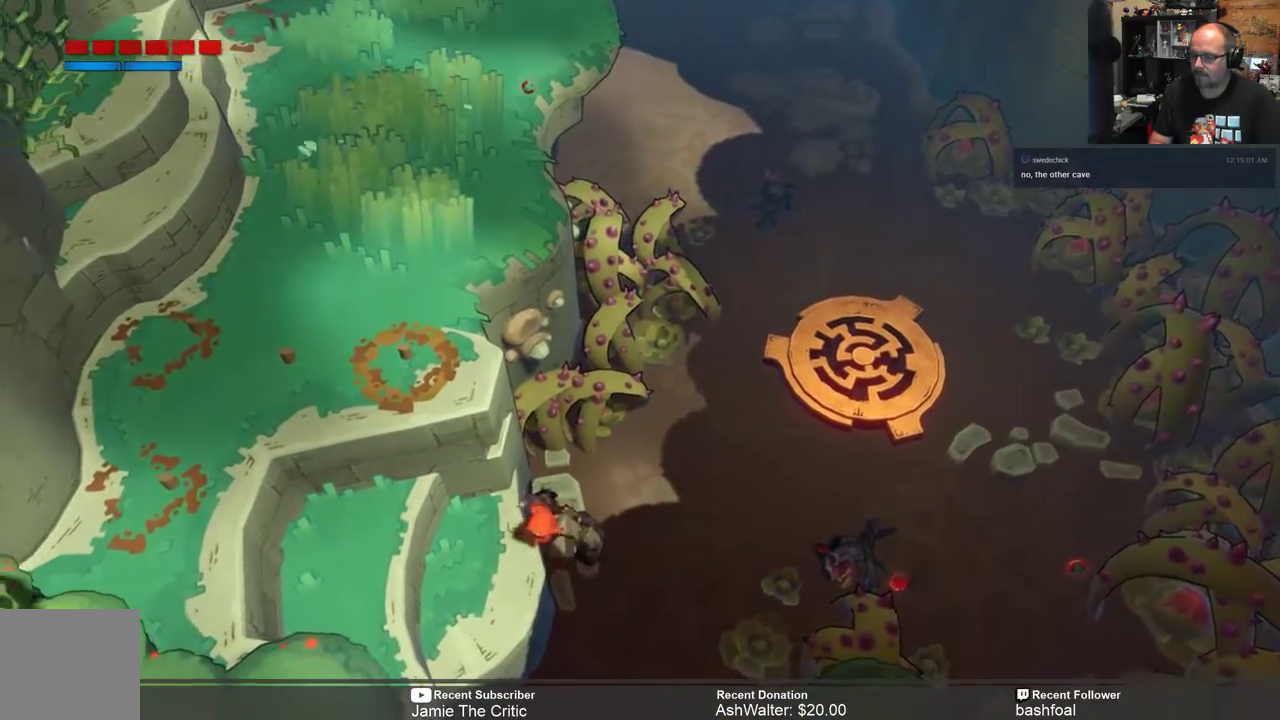
{"dt_ms": 500, "buttons": ["R2"], "left_stick": "left", "right_stick": "center", "events": [[267, "left_stick", "center"], [433, "left_stick", "left"]]}
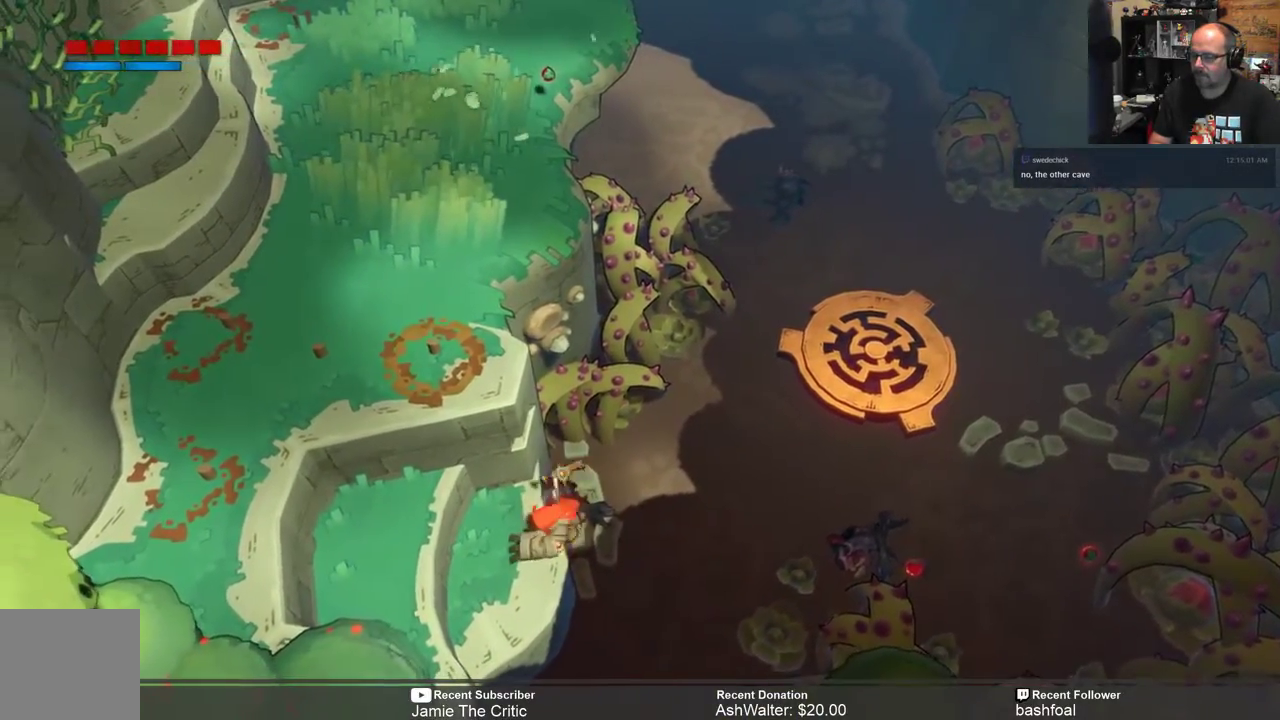
{"dt_ms": 500, "buttons": ["R2"], "left_stick": "left", "right_stick": "center", "events": []}
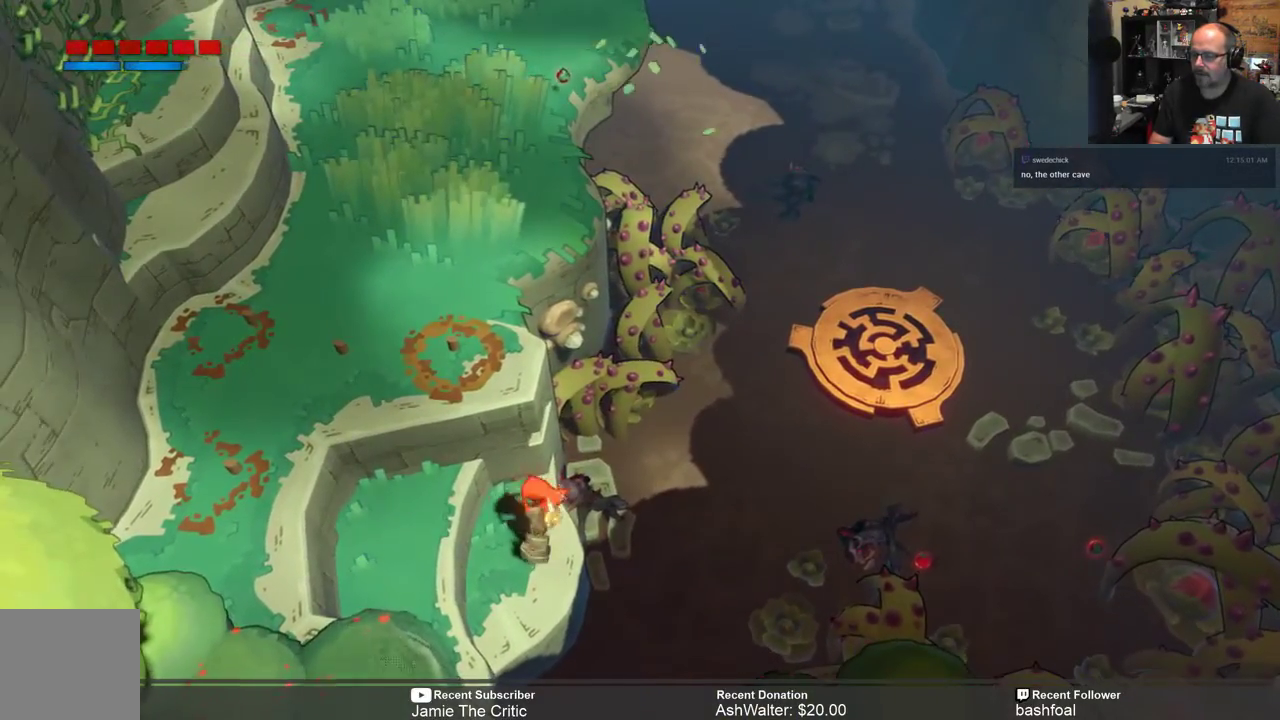
{"dt_ms": 500, "buttons": ["R2"], "left_stick": "left", "right_stick": "center", "events": []}